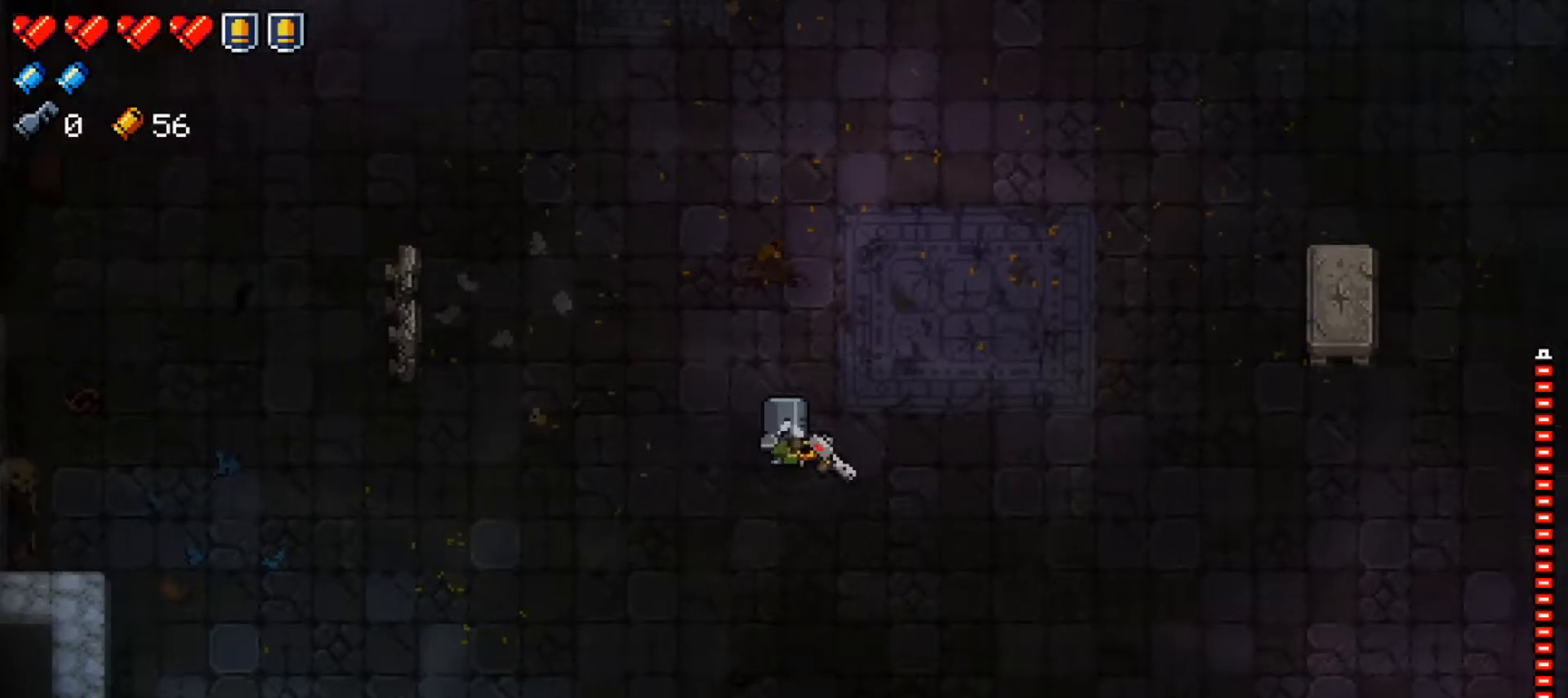
Gameplay with a controller (Xbox layout); each line is a JSON object with the inputs held at the frame after it. "events" lists button and stick changes between this image and that frame as [ms after this image, input, new state], when the widget could be followed in between.
{"buttons": [], "left_stick": "down", "right_stick": "center", "events": [[84, "X", "down"], [150, "X", "up"], [251, "X", "down"], [301, "left_stick", "down"], [367, "X", "up"]]}
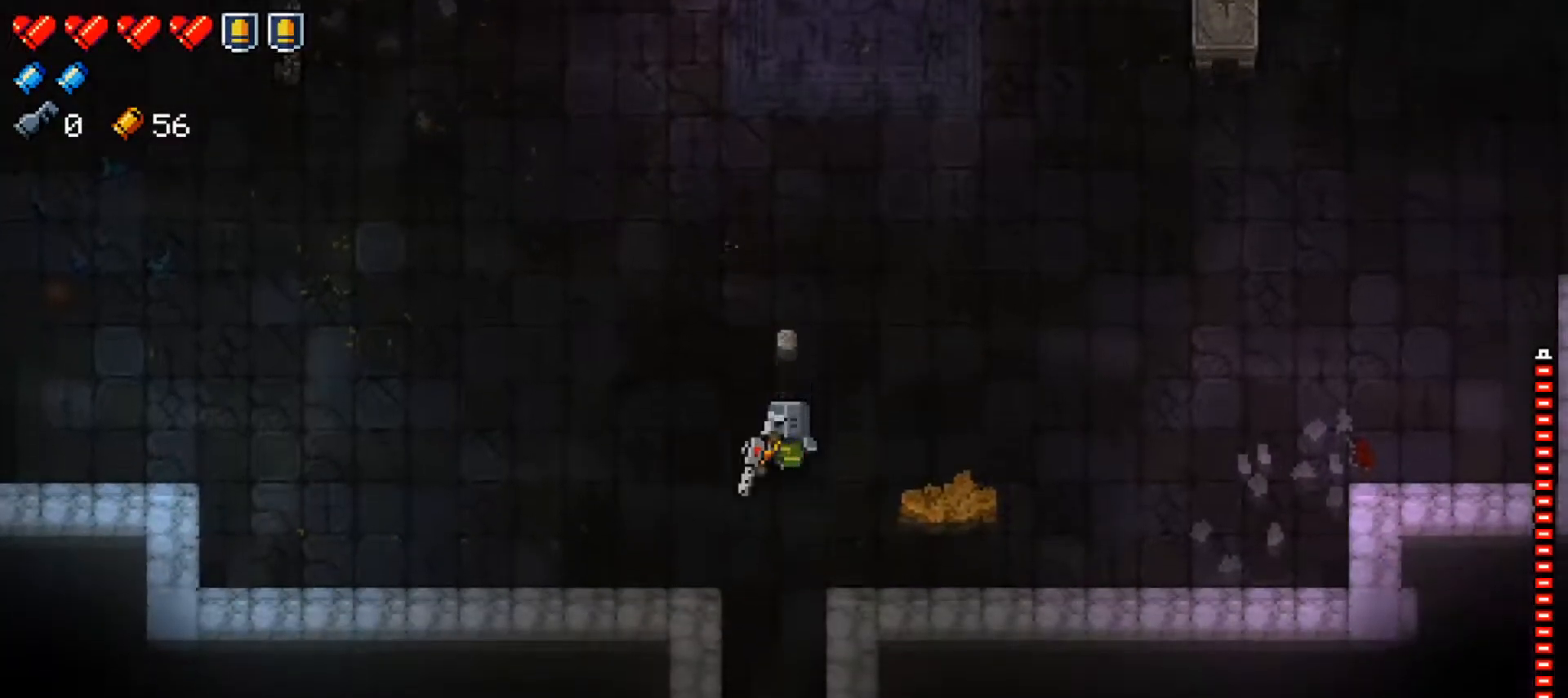
{"buttons": [], "left_stick": "down", "right_stick": "center", "events": [[267, "X", "down"], [434, "X", "up"]]}
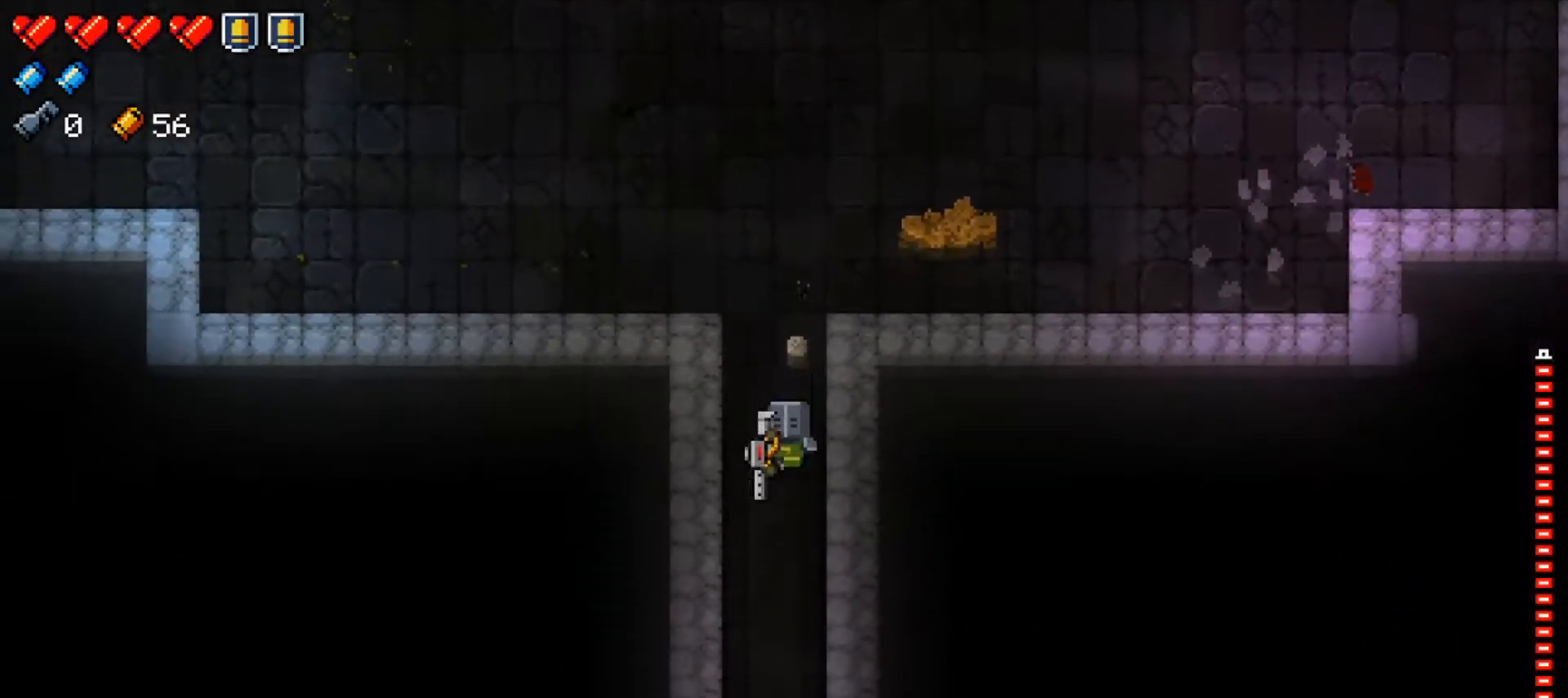
{"buttons": [], "left_stick": "down", "right_stick": "center", "events": []}
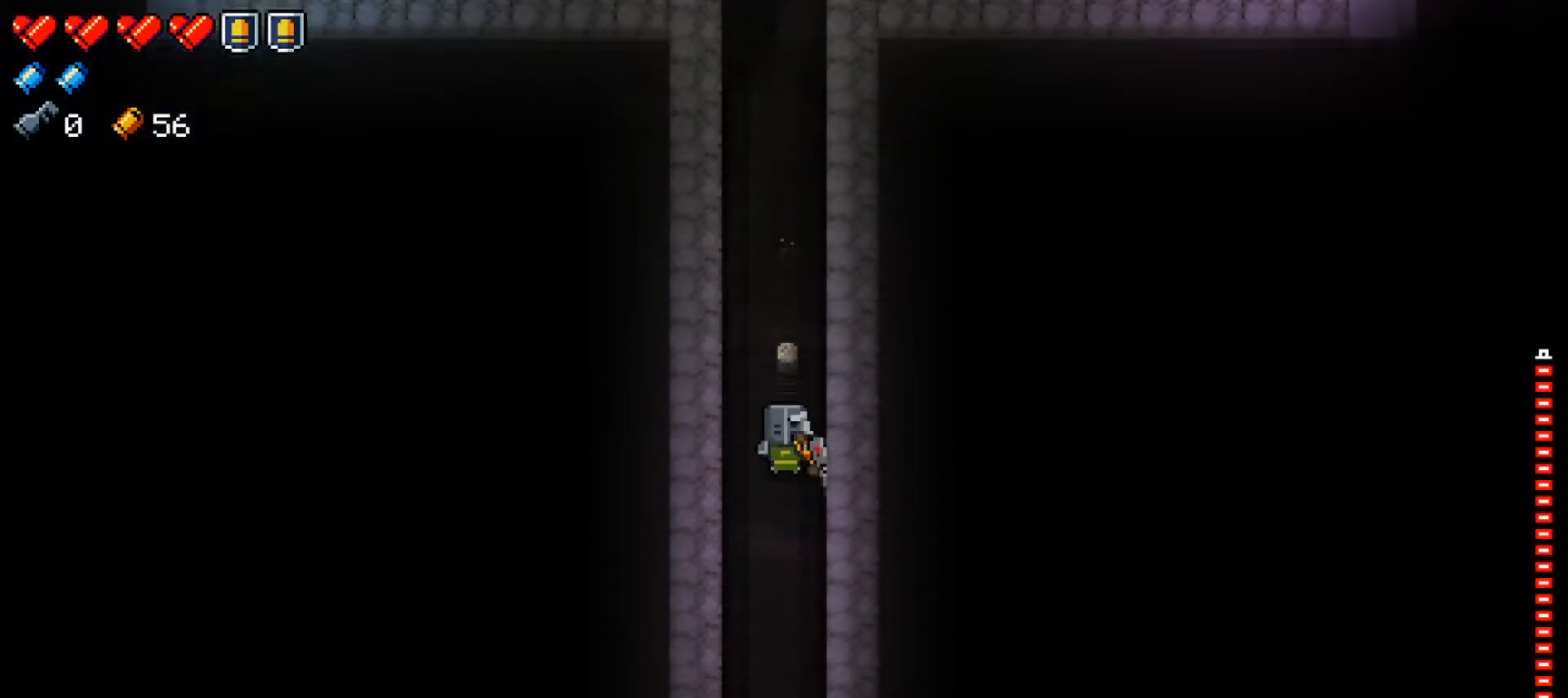
{"buttons": [], "left_stick": "down", "right_stick": "center", "events": []}
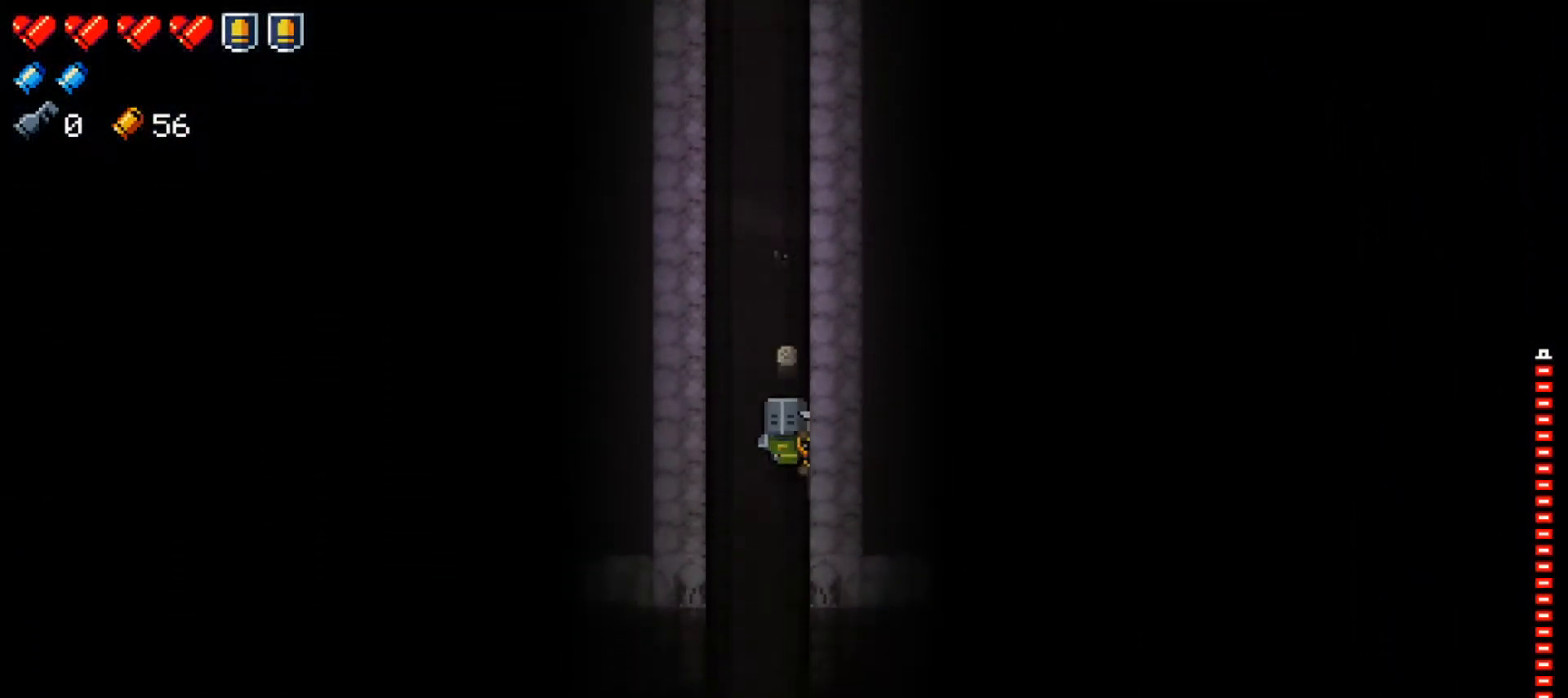
{"buttons": [], "left_stick": "down", "right_stick": "center", "events": []}
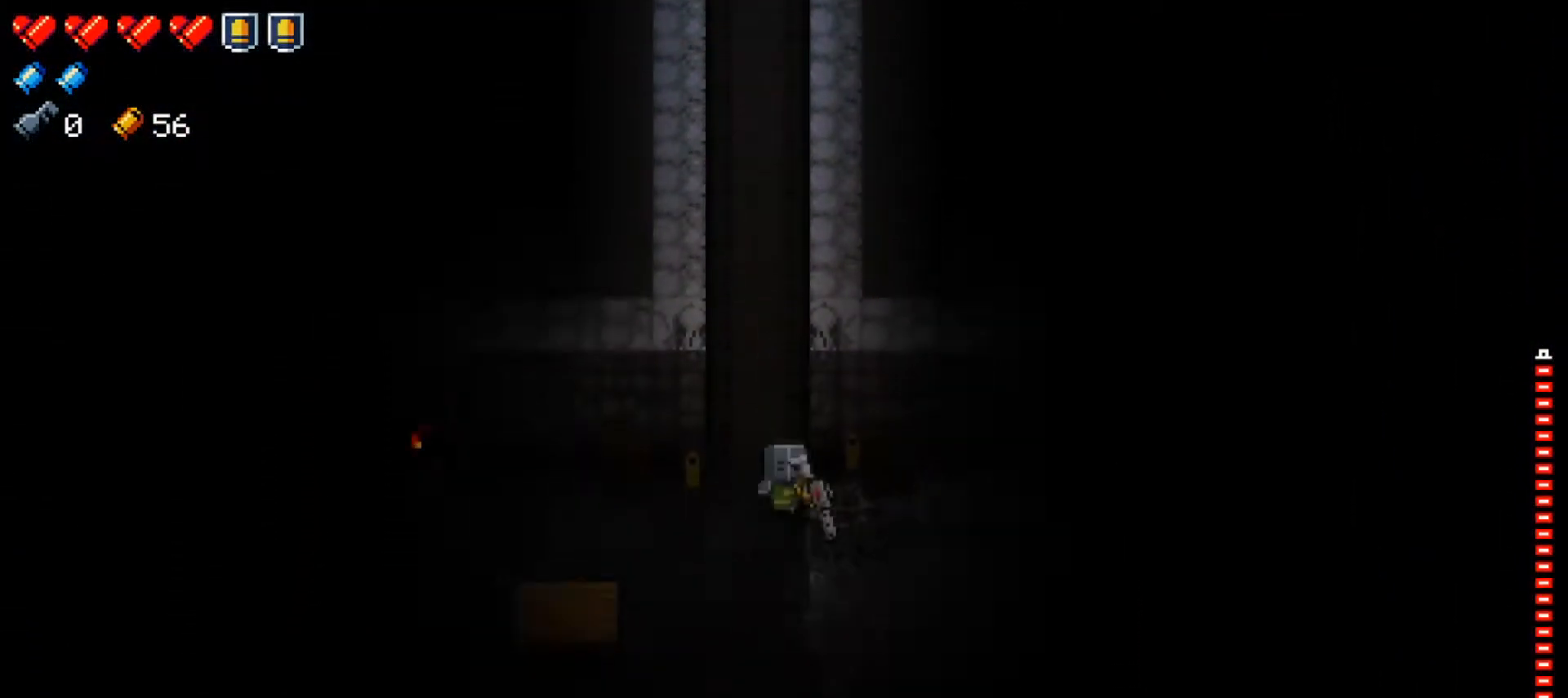
{"buttons": [], "left_stick": "down", "right_stick": "down", "events": [[16, "left_stick", "center"], [50, "right_stick", "down"], [300, "left_stick", "right"], [383, "left_stick", "down-right"], [484, "left_stick", "down"]]}
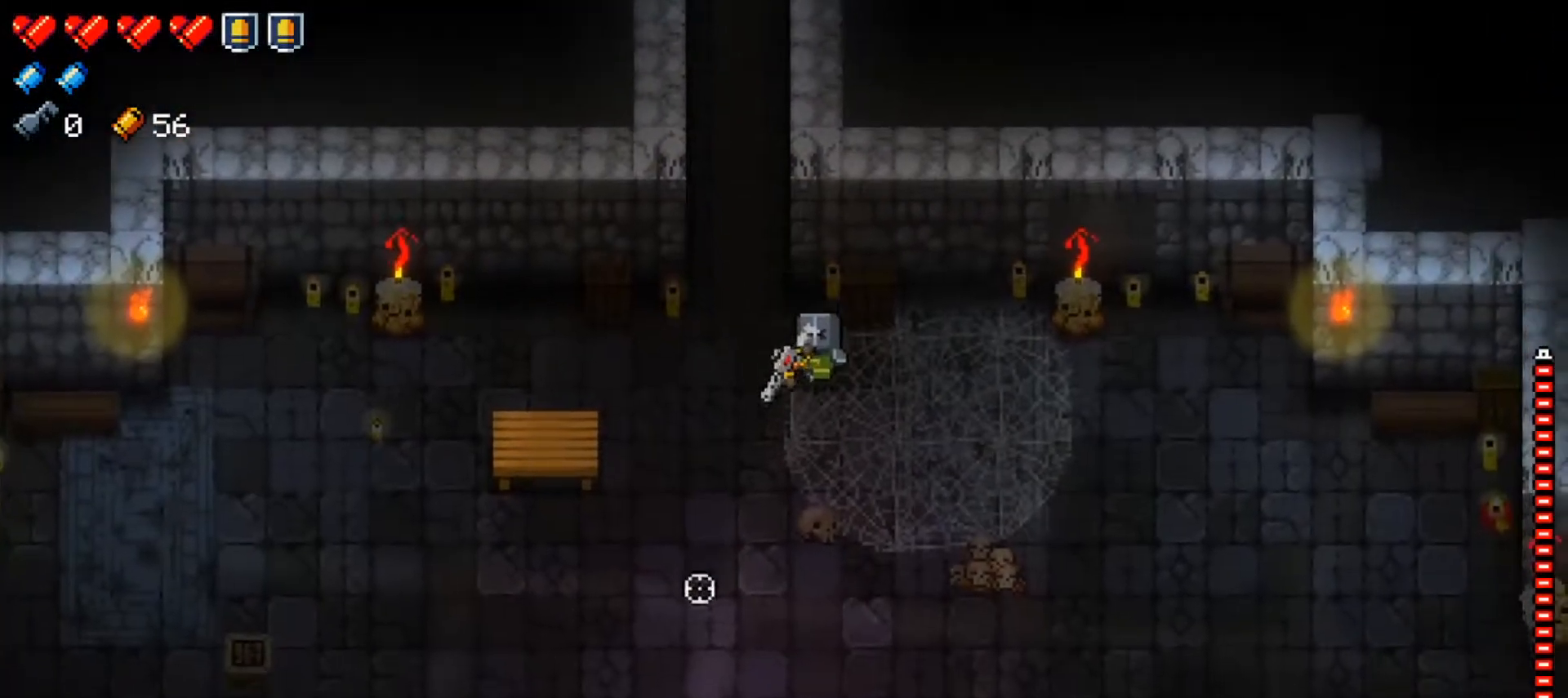
{"buttons": ["R1"], "left_stick": "down-right", "right_stick": "down-left", "events": [[100, "R1", "down"], [184, "left_stick", "down-right"], [200, "R1", "up"], [267, "R1", "down"], [351, "right_stick", "down-left"], [384, "R1", "up"], [451, "R1", "down"]]}
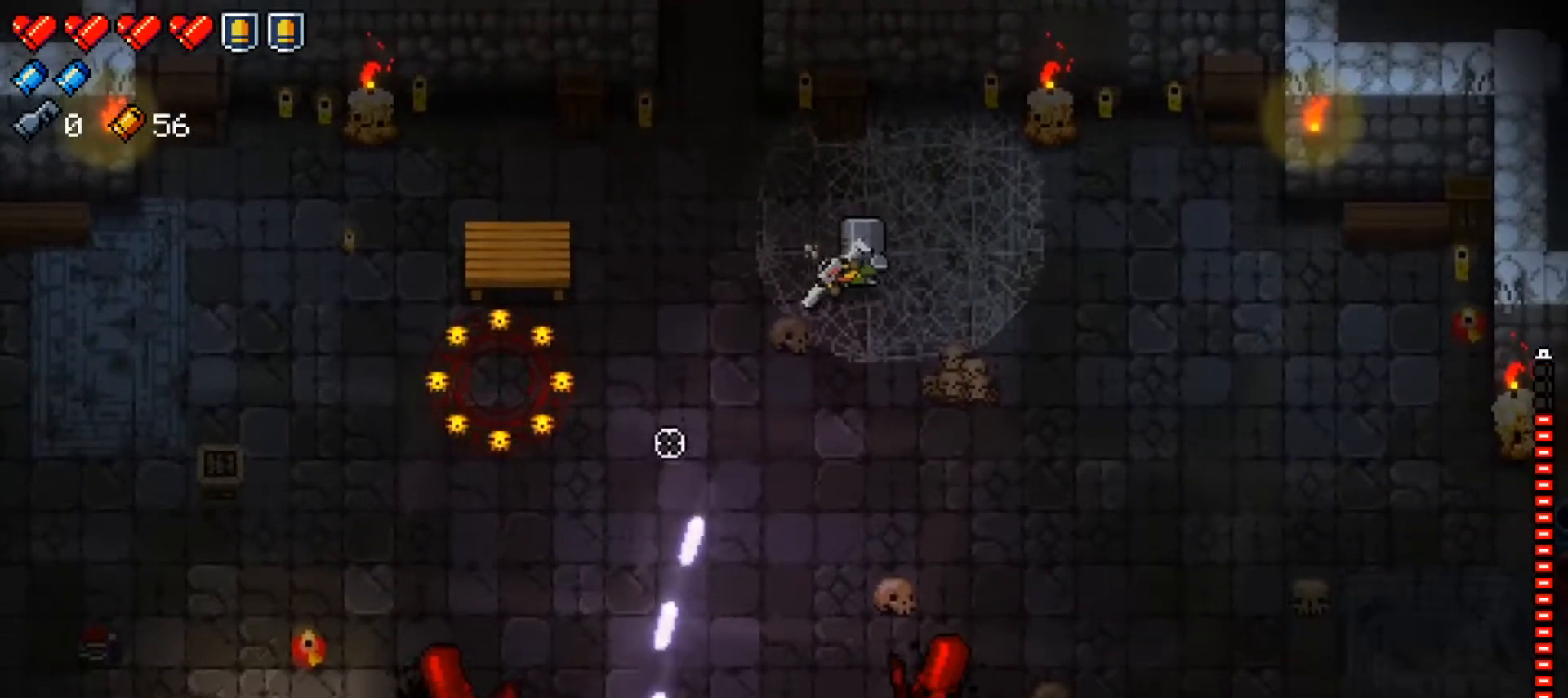
{"buttons": ["R1"], "left_stick": "right", "right_stick": "down", "events": [[67, "R1", "up"], [133, "R1", "down"], [167, "left_stick", "right"], [233, "right_stick", "down"], [250, "R1", "up"], [317, "R1", "down"], [434, "R1", "up"], [500, "R1", "down"]]}
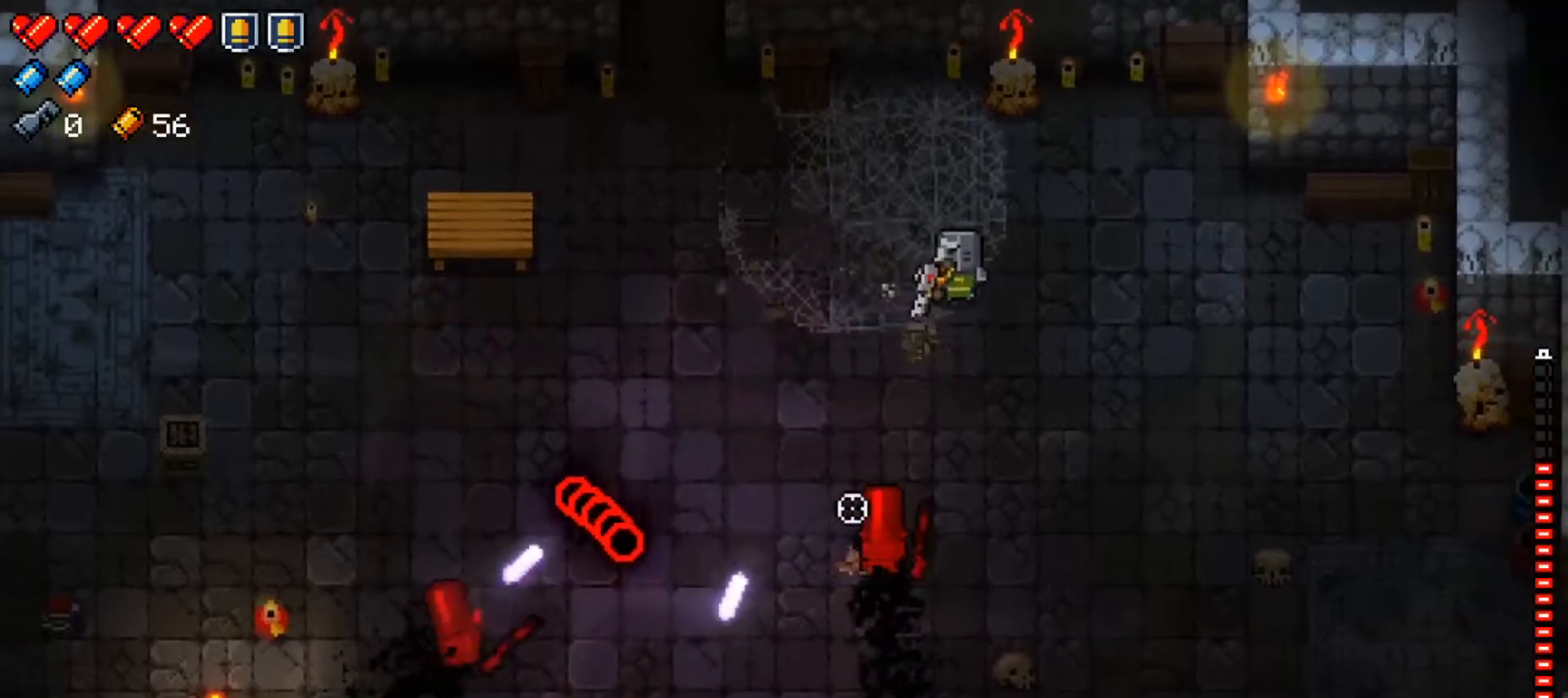
{"buttons": ["R1"], "left_stick": "right", "right_stick": "down-left", "events": [[100, "right_stick", "down-left"], [134, "R1", "up"], [200, "R1", "down"], [317, "R1", "up"], [401, "R1", "down"]]}
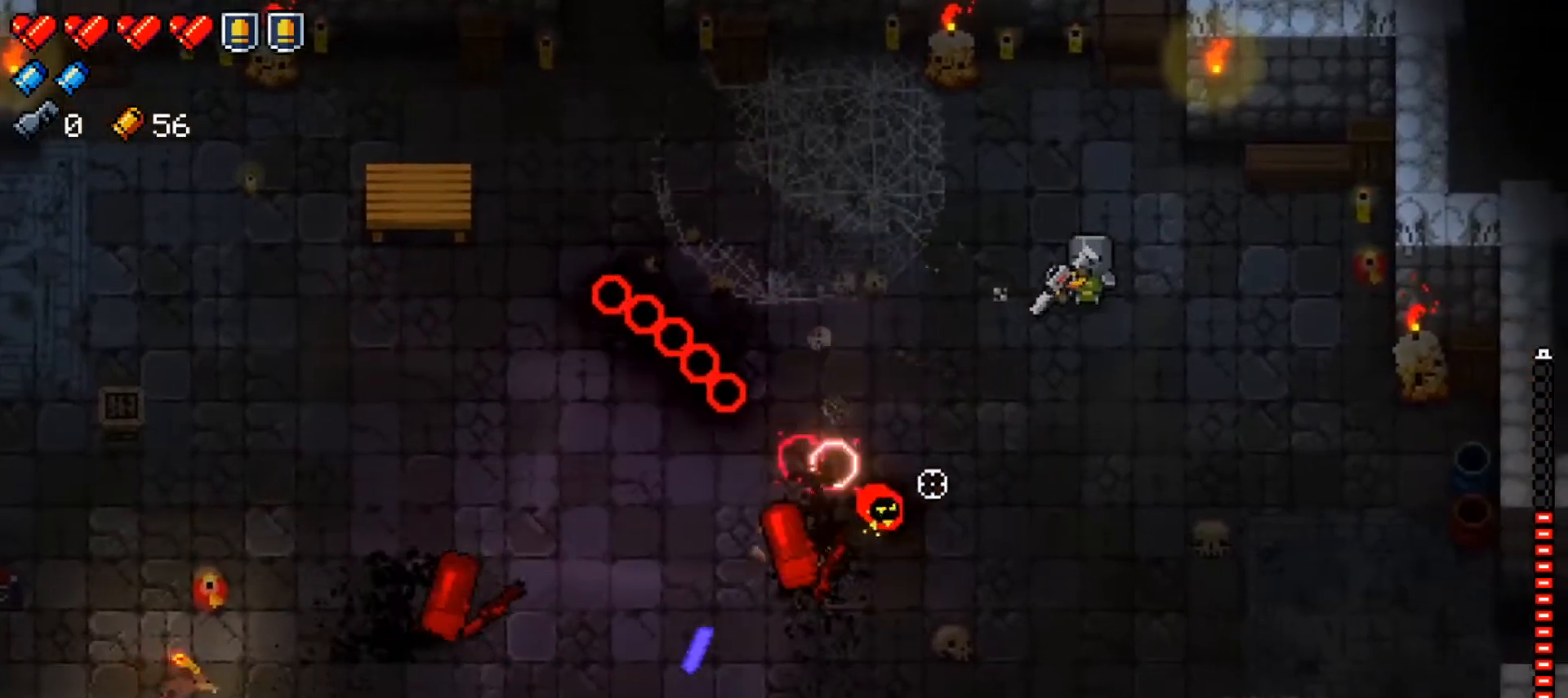
{"buttons": ["R1"], "left_stick": "down", "right_stick": "down-left", "events": [[16, "R1", "up"], [100, "R1", "down"], [200, "left_stick", "down-right"], [217, "R1", "up"], [283, "R1", "down"], [400, "R1", "up"], [484, "left_stick", "down"], [500, "R1", "down"]]}
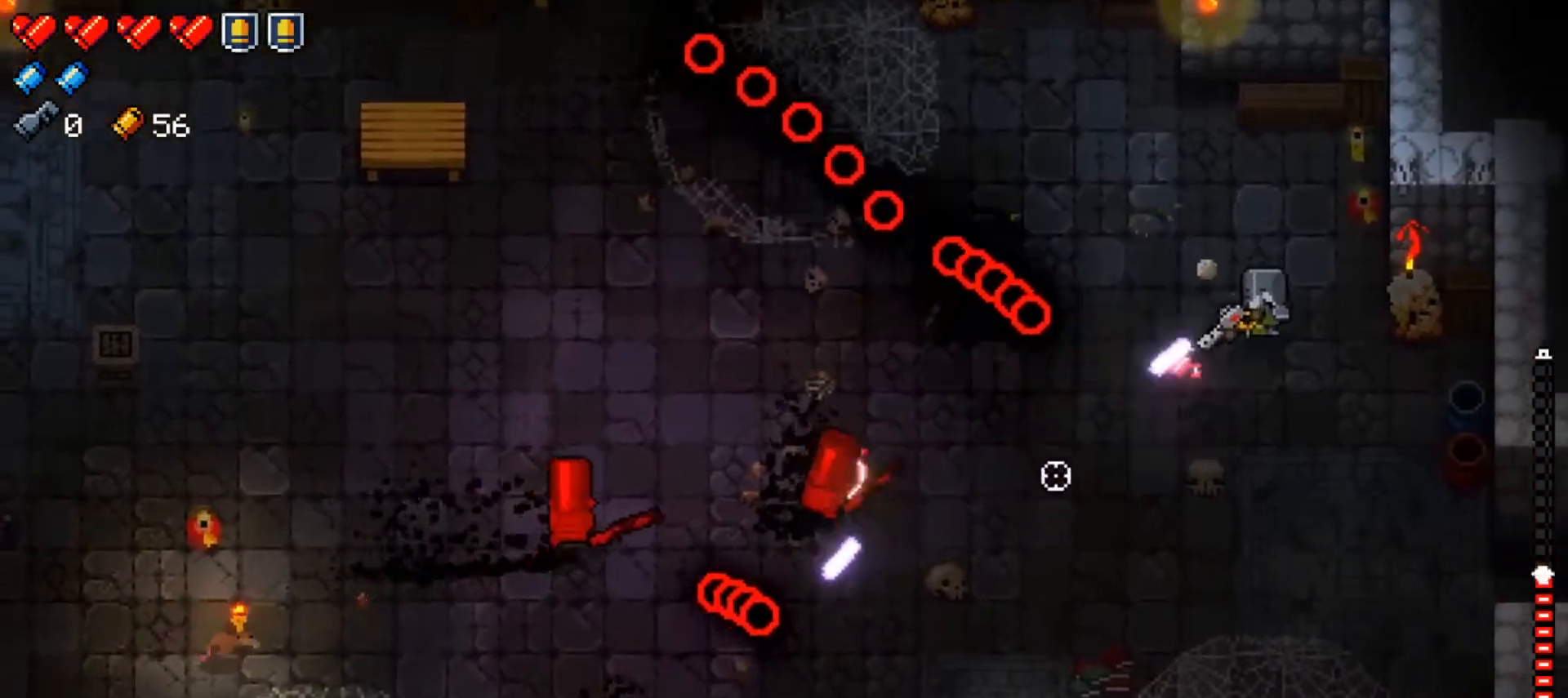
{"buttons": ["R1"], "left_stick": "down-right", "right_stick": "down-left", "events": [[134, "R1", "up"], [217, "R1", "down"], [334, "R1", "up"], [417, "R1", "down"], [434, "left_stick", "down-right"]]}
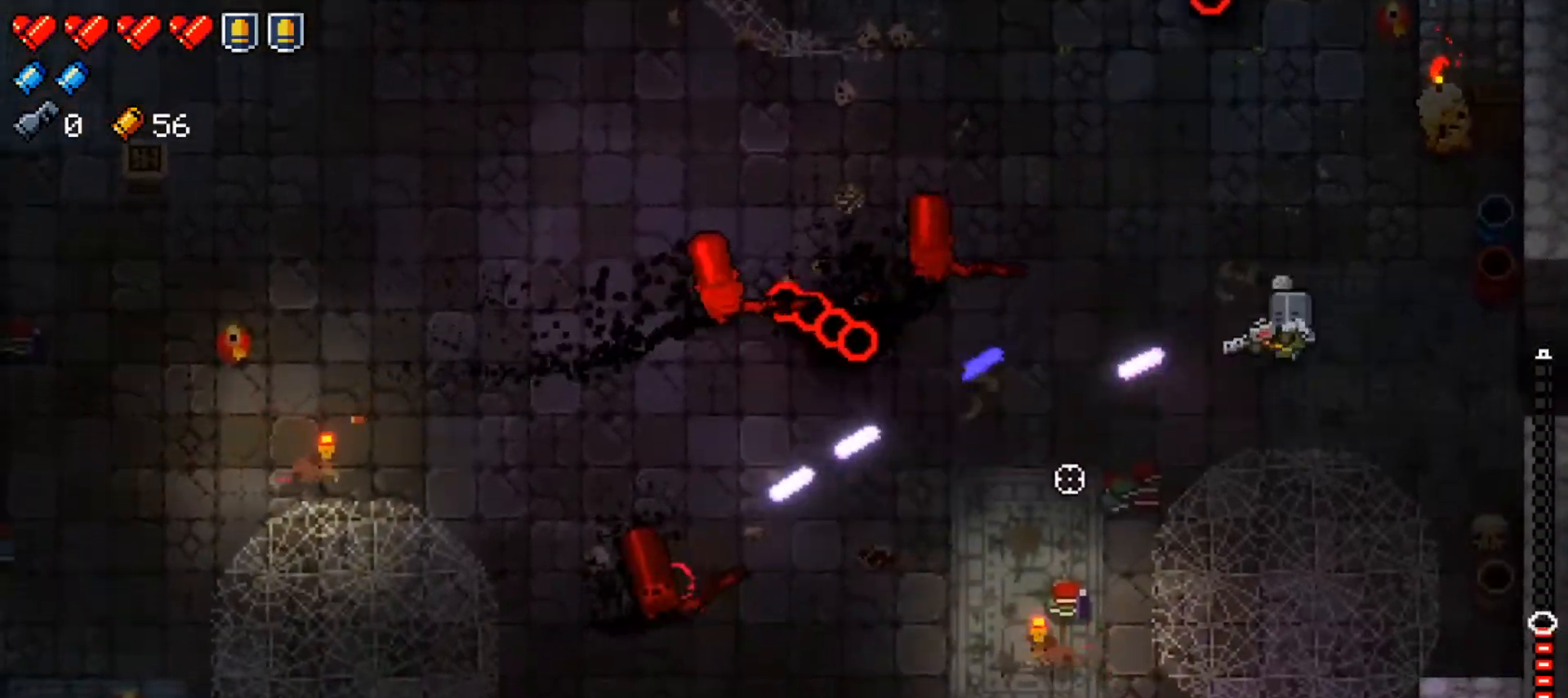
{"buttons": [], "left_stick": "down", "right_stick": "down-left", "events": [[50, "R1", "up"], [83, "left_stick", "down"], [133, "R1", "down"], [250, "R1", "up"], [333, "R1", "down"], [467, "R1", "up"]]}
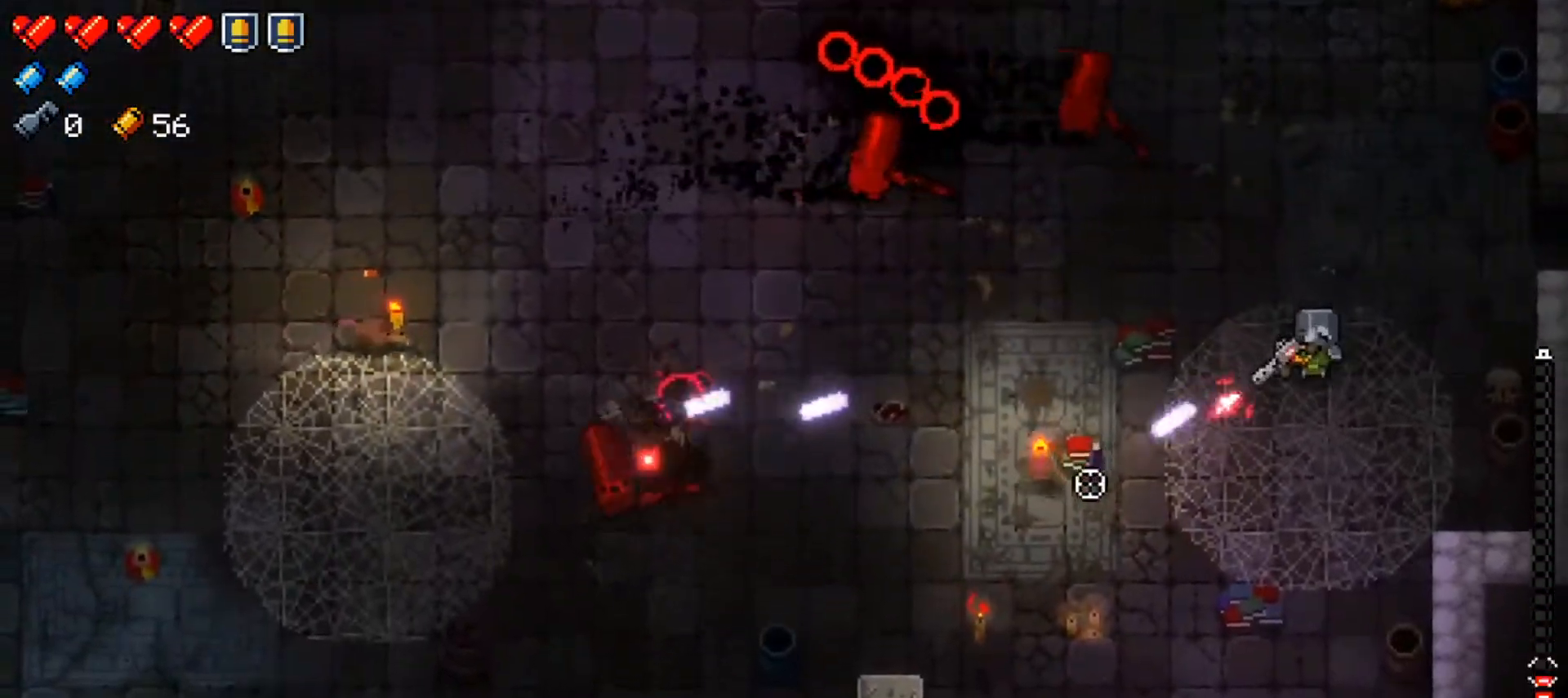
{"buttons": ["R1"], "left_stick": "down-left", "right_stick": "left", "events": [[34, "R1", "down"], [84, "left_stick", "down-left"], [117, "right_stick", "left"], [134, "L1", "down"], [167, "R1", "up"], [251, "R1", "down"], [301, "L1", "up"], [334, "left_stick", "center"], [367, "R1", "up"], [451, "R1", "down"], [484, "left_stick", "down-left"]]}
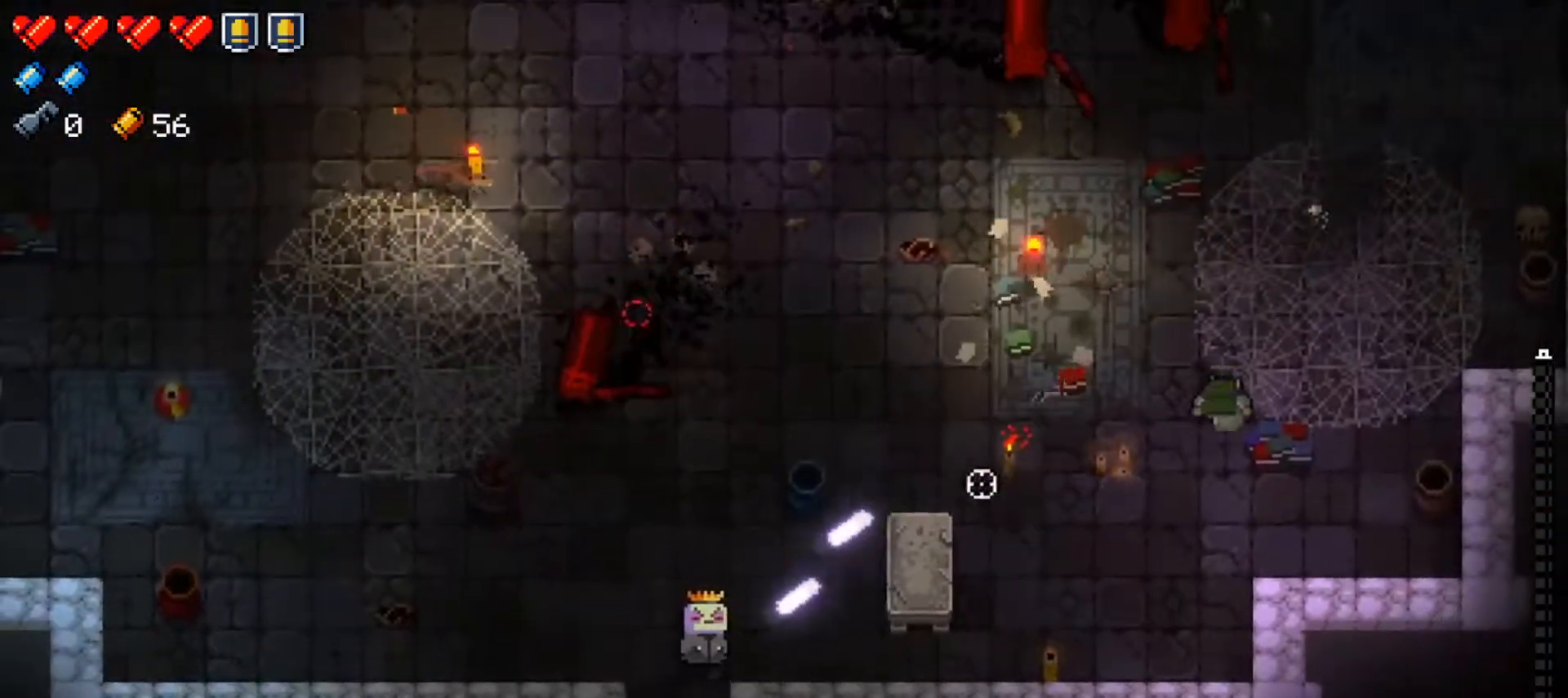
{"buttons": [], "left_stick": "down-left", "right_stick": "left", "events": [[83, "R1", "up"], [150, "R1", "down"], [283, "R1", "up"], [350, "R1", "down"], [467, "R1", "up"]]}
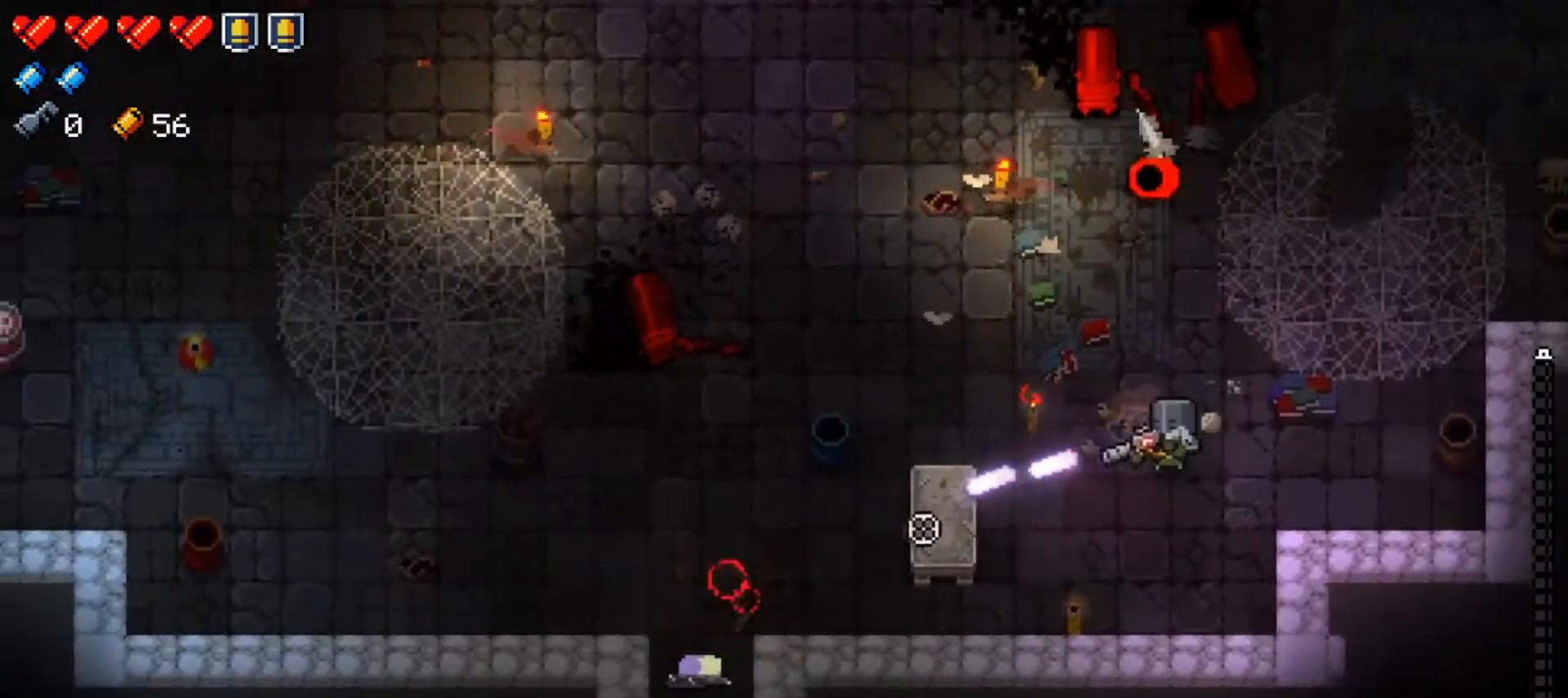
{"buttons": [], "left_stick": "left", "right_stick": "center", "events": [[34, "R1", "down"], [200, "R1", "up"], [317, "right_stick", "center"], [501, "left_stick", "left"]]}
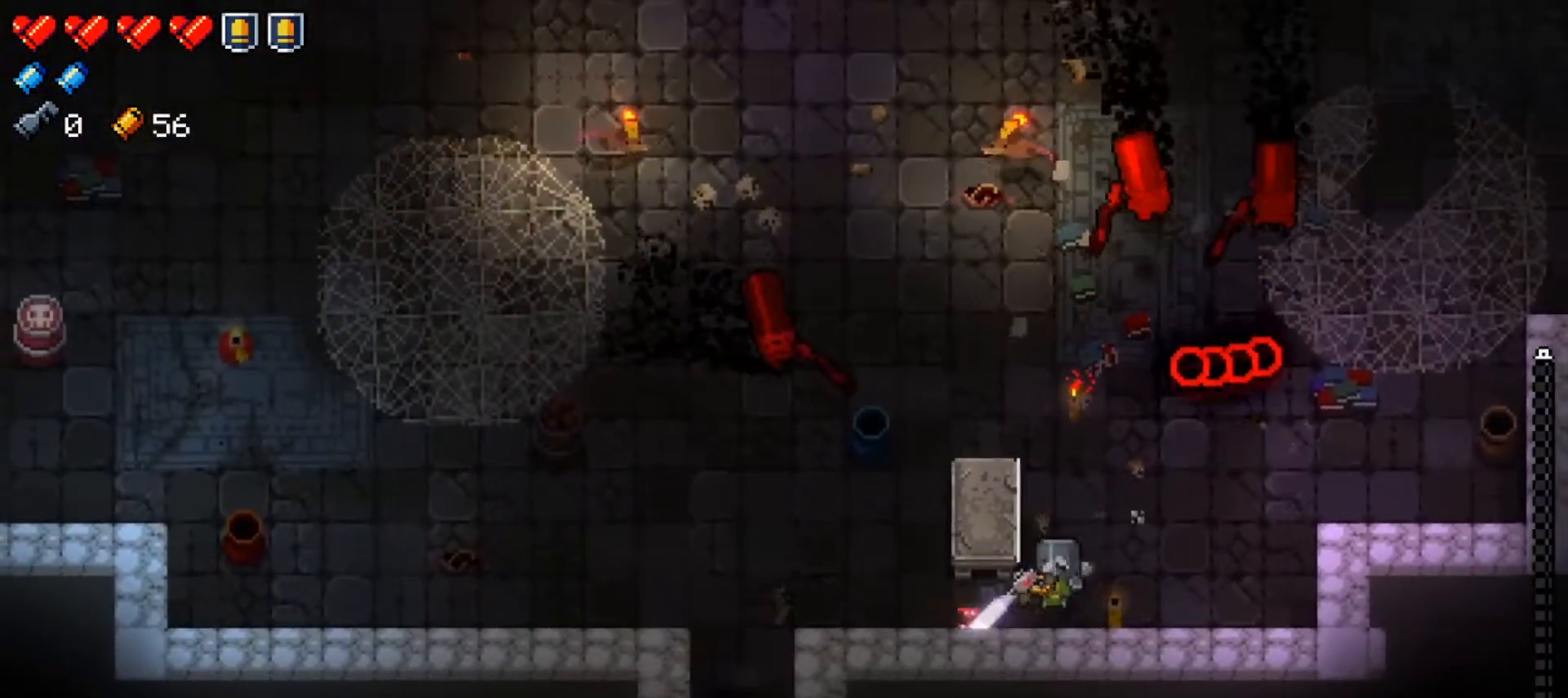
{"buttons": ["L1"], "left_stick": "left", "right_stick": "center", "events": [[67, "A", "down"], [217, "A", "up"], [317, "L1", "down"]]}
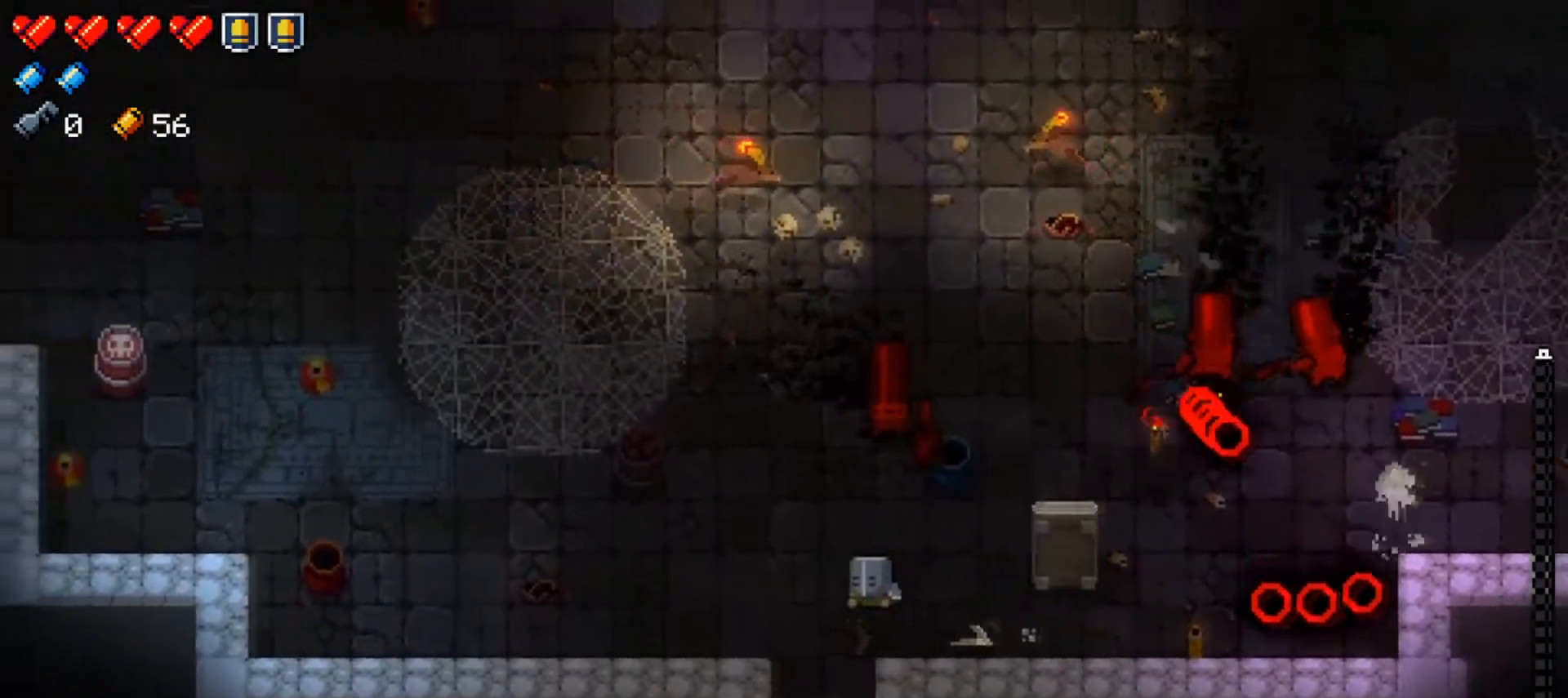
{"buttons": ["R1"], "left_stick": "left", "right_stick": "up-right", "events": [[17, "L1", "up"], [84, "left_stick", "center"], [217, "left_stick", "left"], [251, "right_stick", "up-right"], [401, "R1", "down"]]}
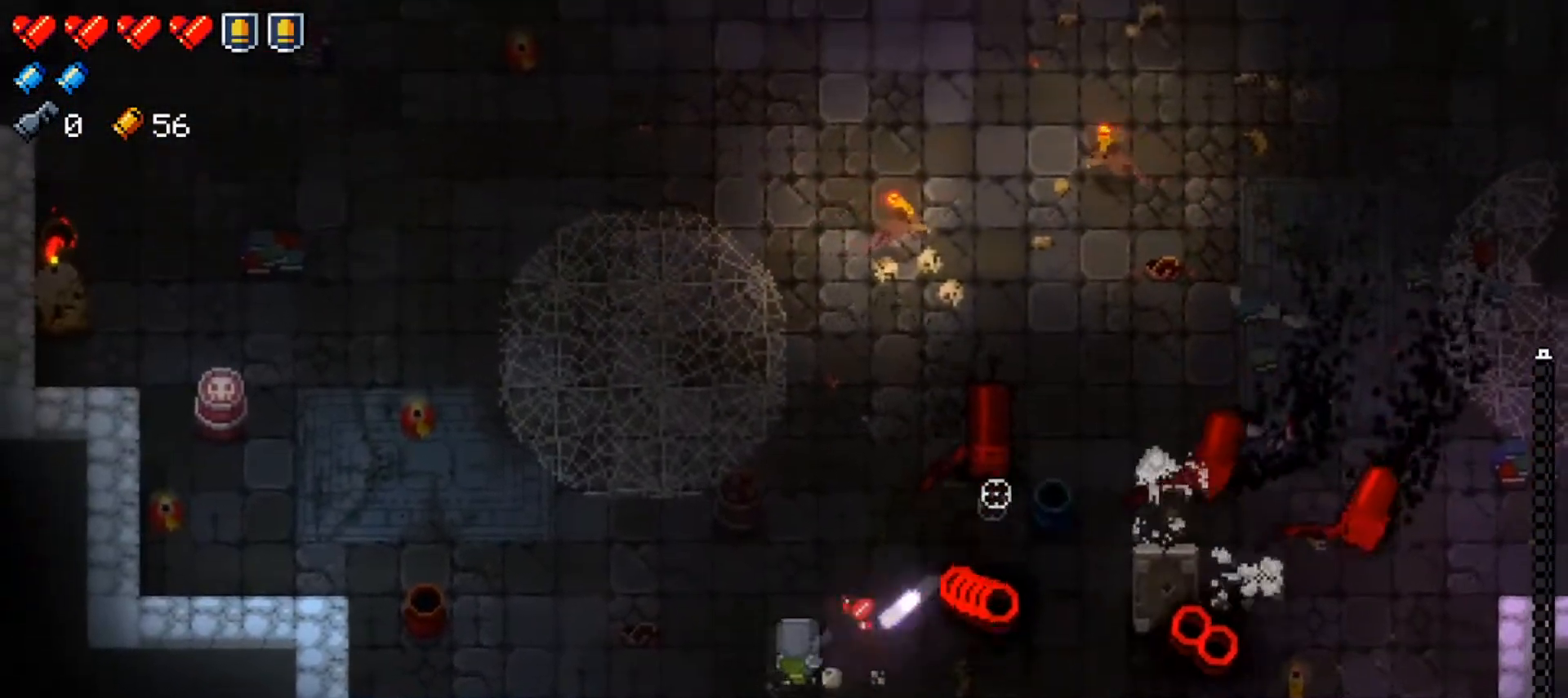
{"buttons": ["R1"], "left_stick": "up-left", "right_stick": "right", "events": [[16, "R1", "up"], [100, "R1", "down"], [217, "R1", "up"], [267, "R1", "down"], [333, "left_stick", "up-left"], [417, "right_stick", "right"]]}
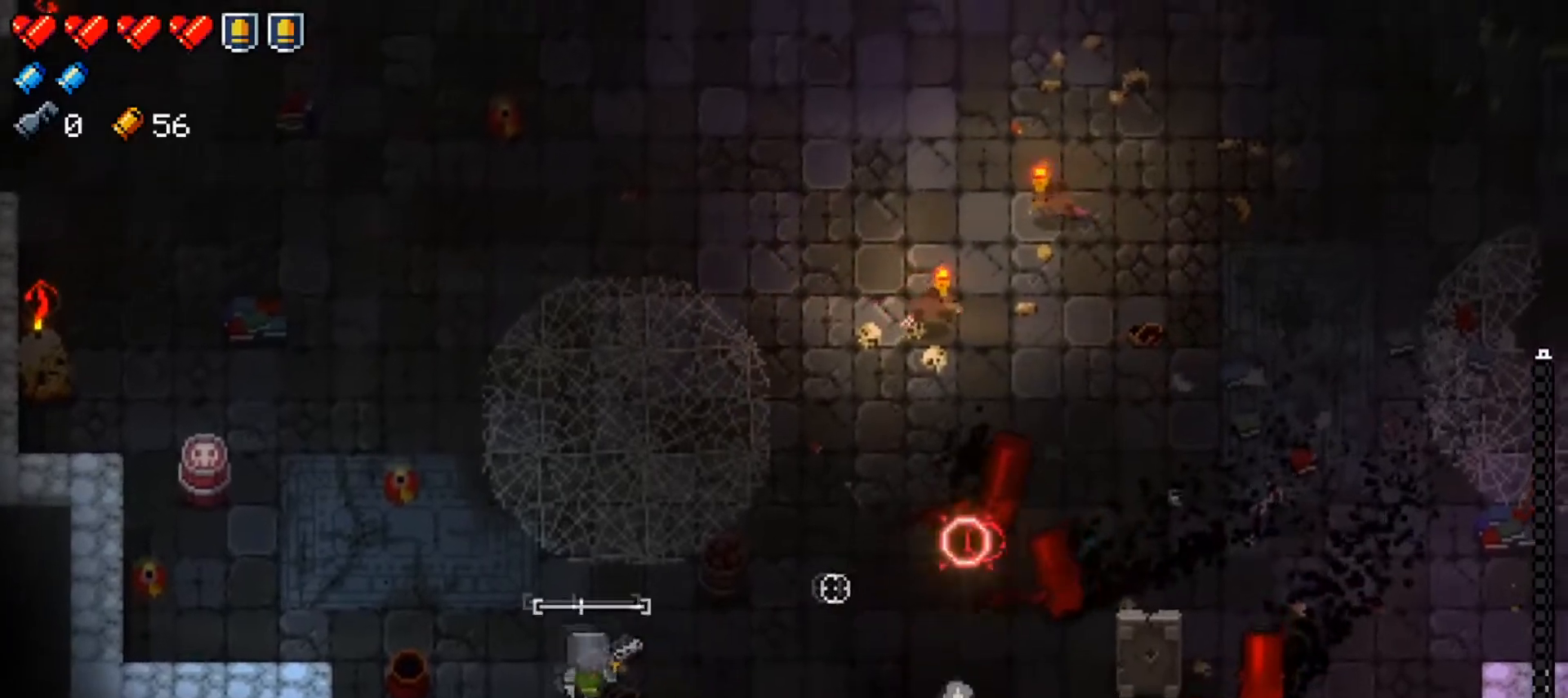
{"buttons": ["R1"], "left_stick": "up", "right_stick": "right", "events": [[100, "R1", "up"], [150, "R1", "down"], [301, "R1", "up"], [384, "R1", "down"], [401, "left_stick", "up"]]}
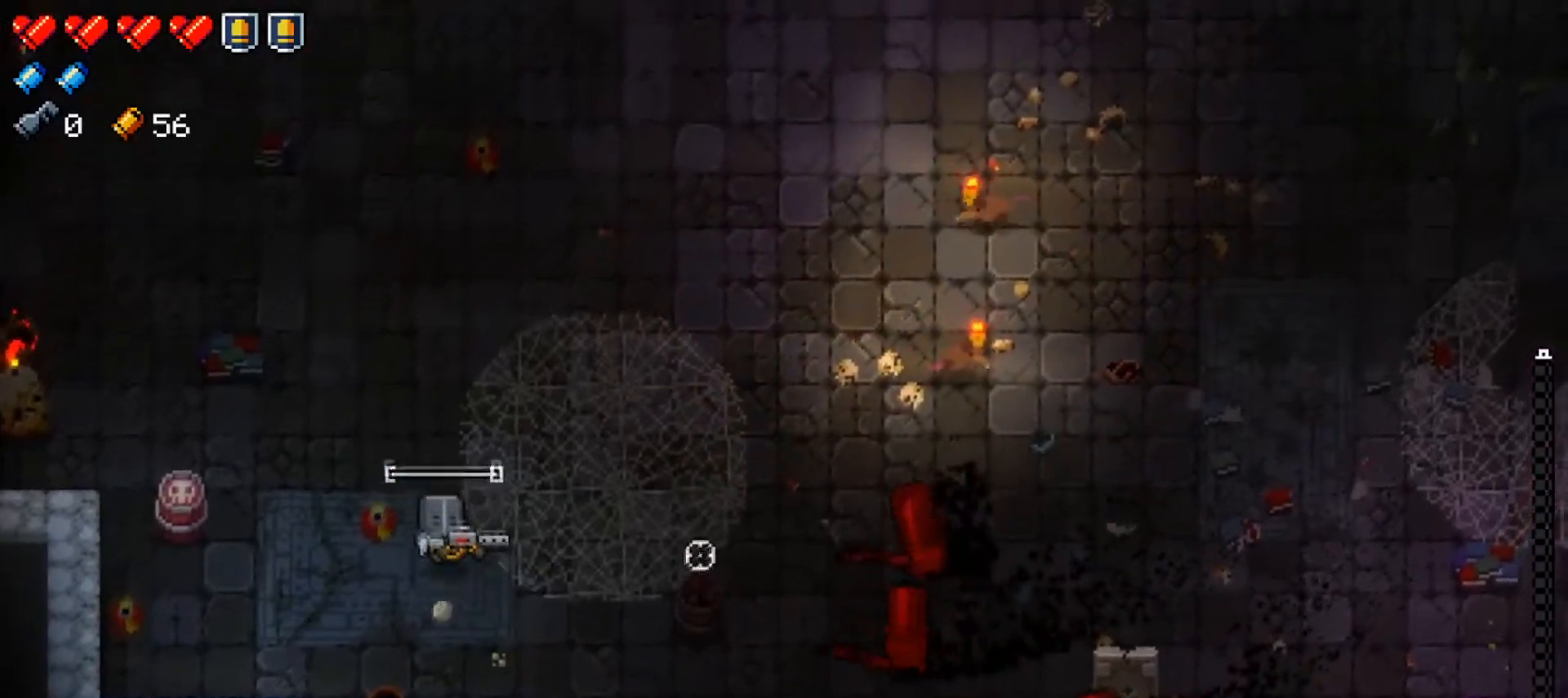
{"buttons": ["R1"], "left_stick": "up-right", "right_stick": "down-right", "events": [[16, "R1", "up"], [100, "R1", "down"], [250, "R1", "up"], [383, "left_stick", "up-right"], [450, "R1", "down"], [484, "right_stick", "down-right"]]}
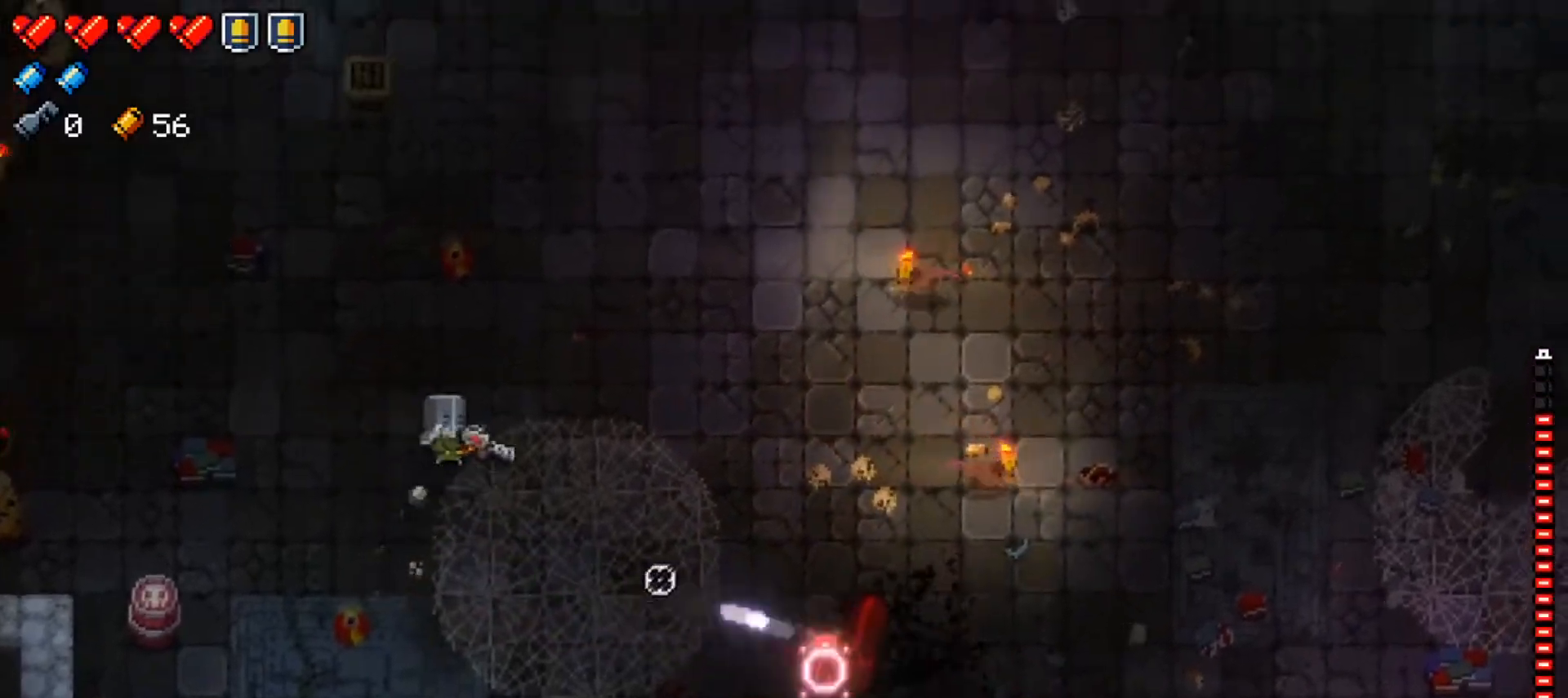
{"buttons": ["R1"], "left_stick": "right", "right_stick": "down-right", "events": [[100, "R1", "up"], [150, "left_stick", "right"], [184, "R1", "down"], [301, "R1", "up"], [301, "left_stick", "up-right"], [384, "R1", "down"], [484, "left_stick", "right"]]}
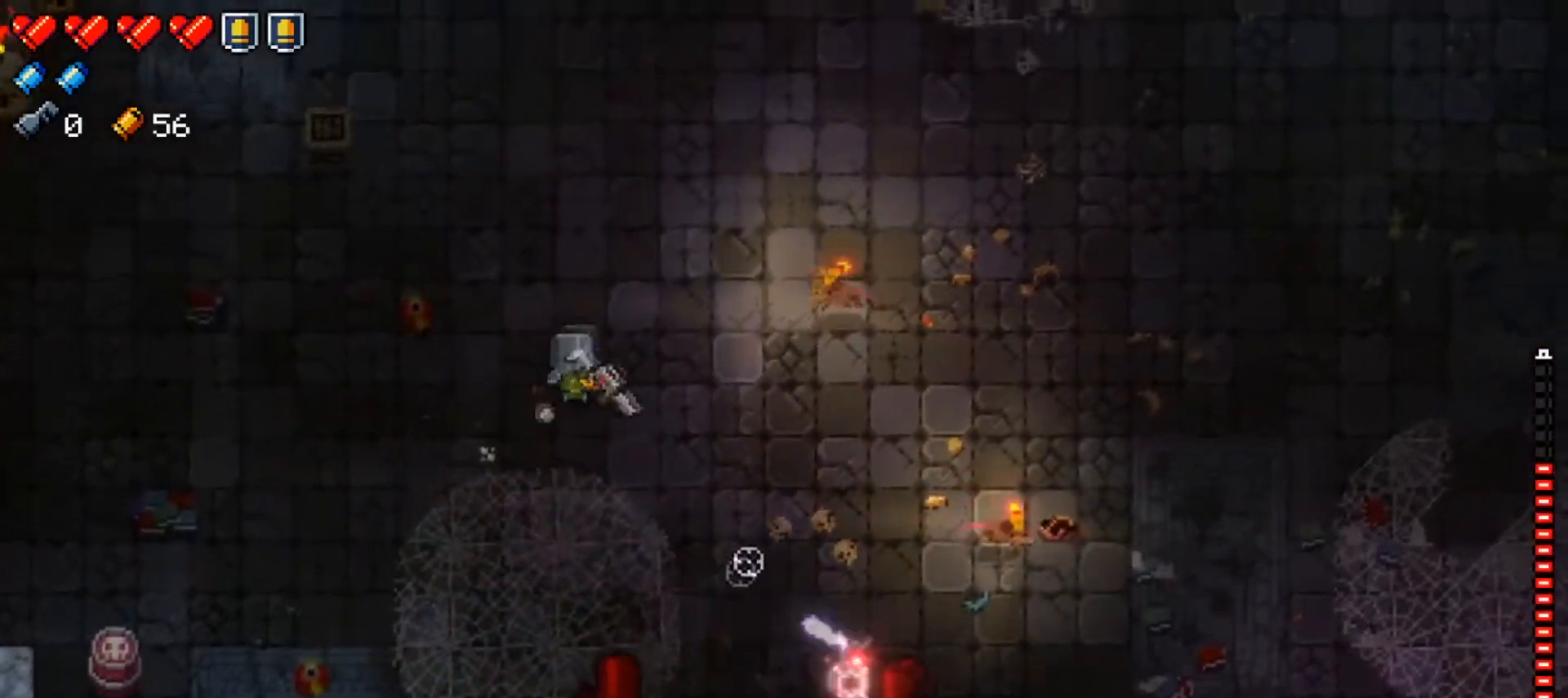
{"buttons": ["R1"], "left_stick": "right", "right_stick": "down", "events": [[16, "R1", "up"], [83, "R1", "down"], [100, "left_stick", "up-right"], [217, "R1", "up"], [267, "R1", "down"], [417, "R1", "up"], [417, "left_stick", "right"], [417, "right_stick", "down"], [484, "R1", "down"]]}
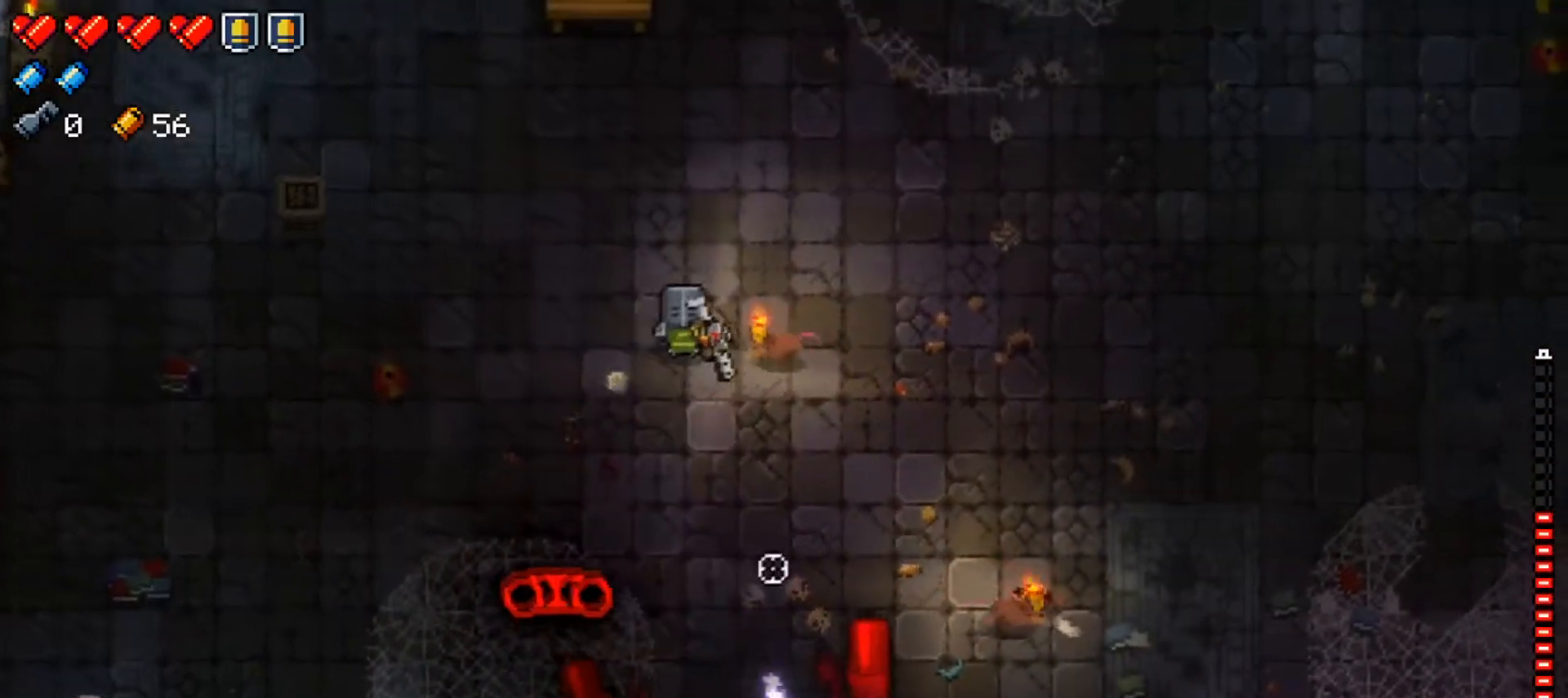
{"buttons": ["R1"], "left_stick": "up-right", "right_stick": "down", "events": [[117, "R1", "up"], [184, "R1", "down"], [317, "R1", "up"], [367, "left_stick", "up-right"], [384, "R1", "down"]]}
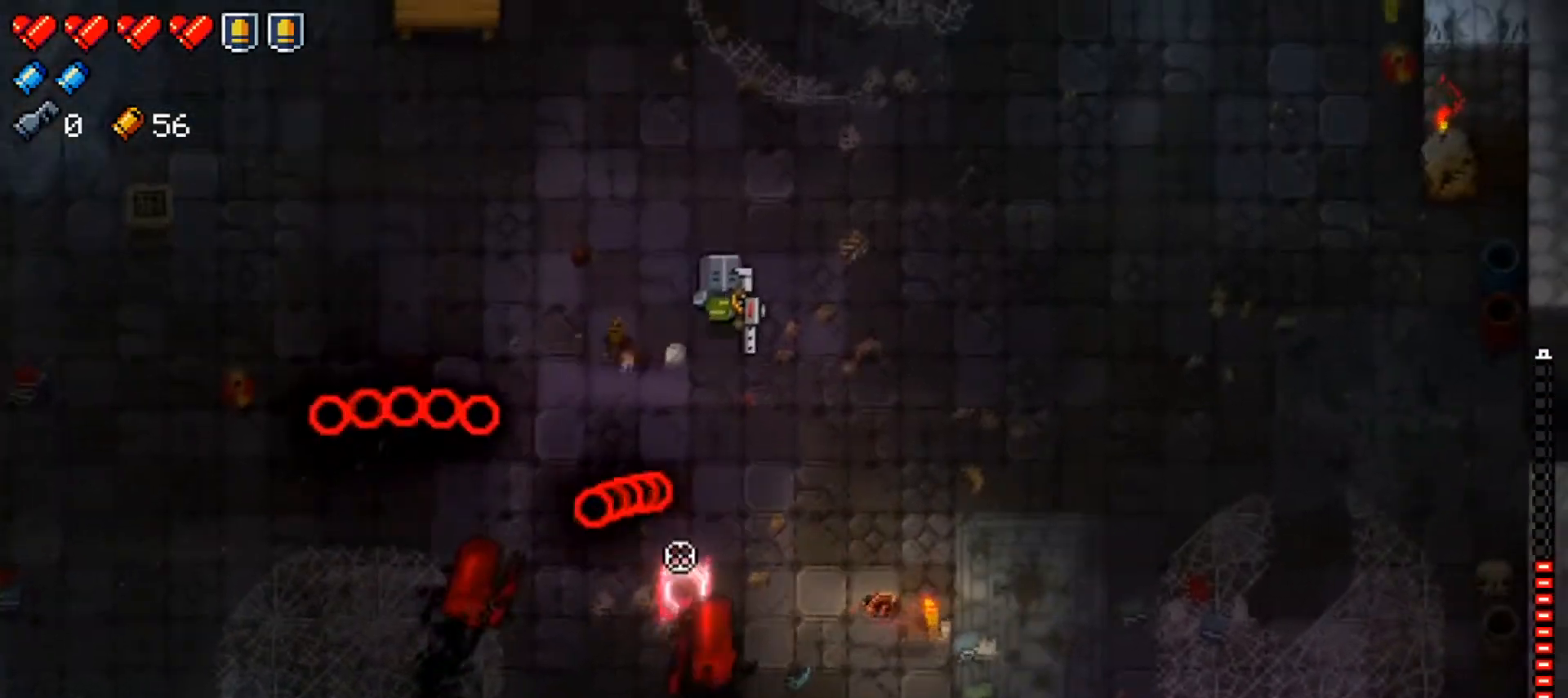
{"buttons": [], "left_stick": "right", "right_stick": "down-left", "events": [[33, "R1", "up"], [33, "left_stick", "right"], [100, "R1", "down"], [234, "R1", "up"], [317, "R1", "down"], [451, "R1", "up"], [451, "right_stick", "down-left"]]}
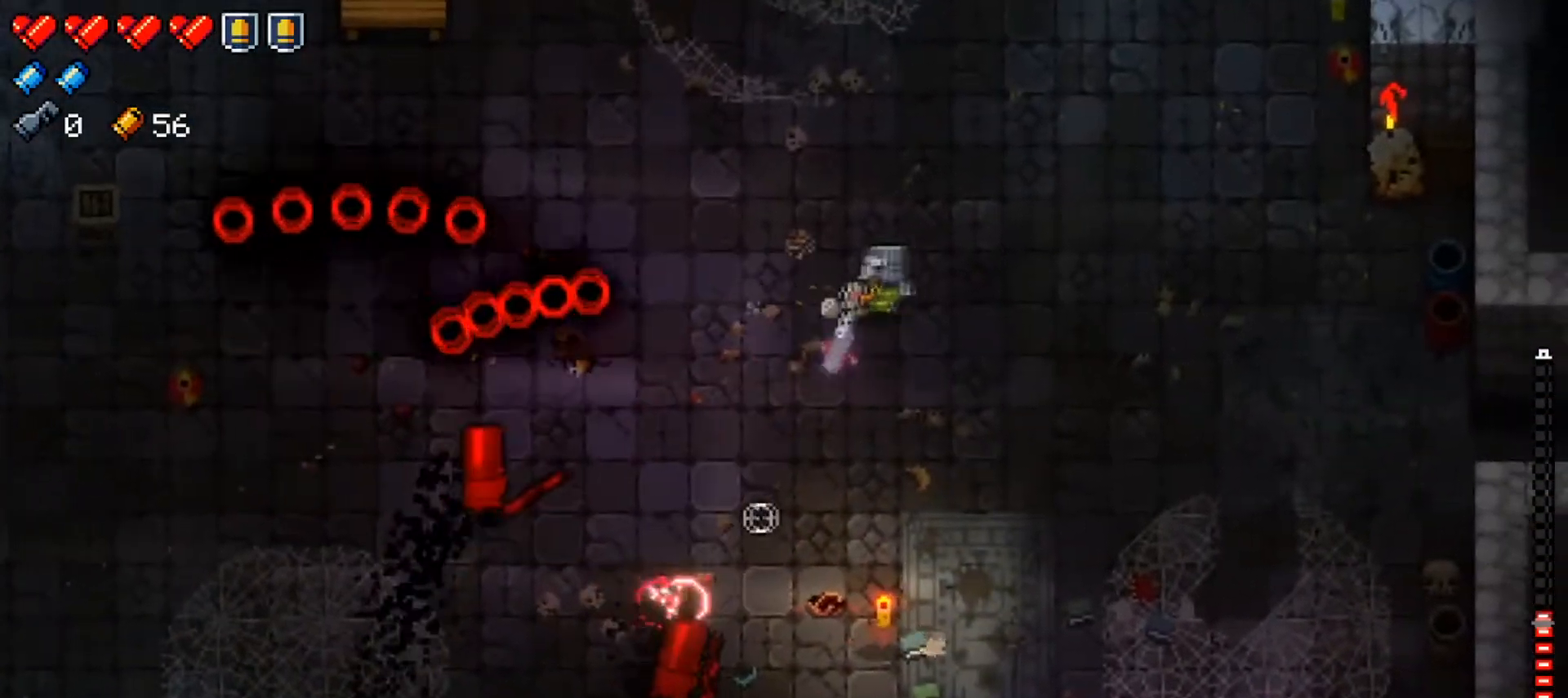
{"buttons": ["R1"], "left_stick": "right", "right_stick": "down-left", "events": [[33, "R1", "down"], [166, "R1", "up"], [233, "R1", "down"], [383, "R1", "up"], [450, "R1", "down"]]}
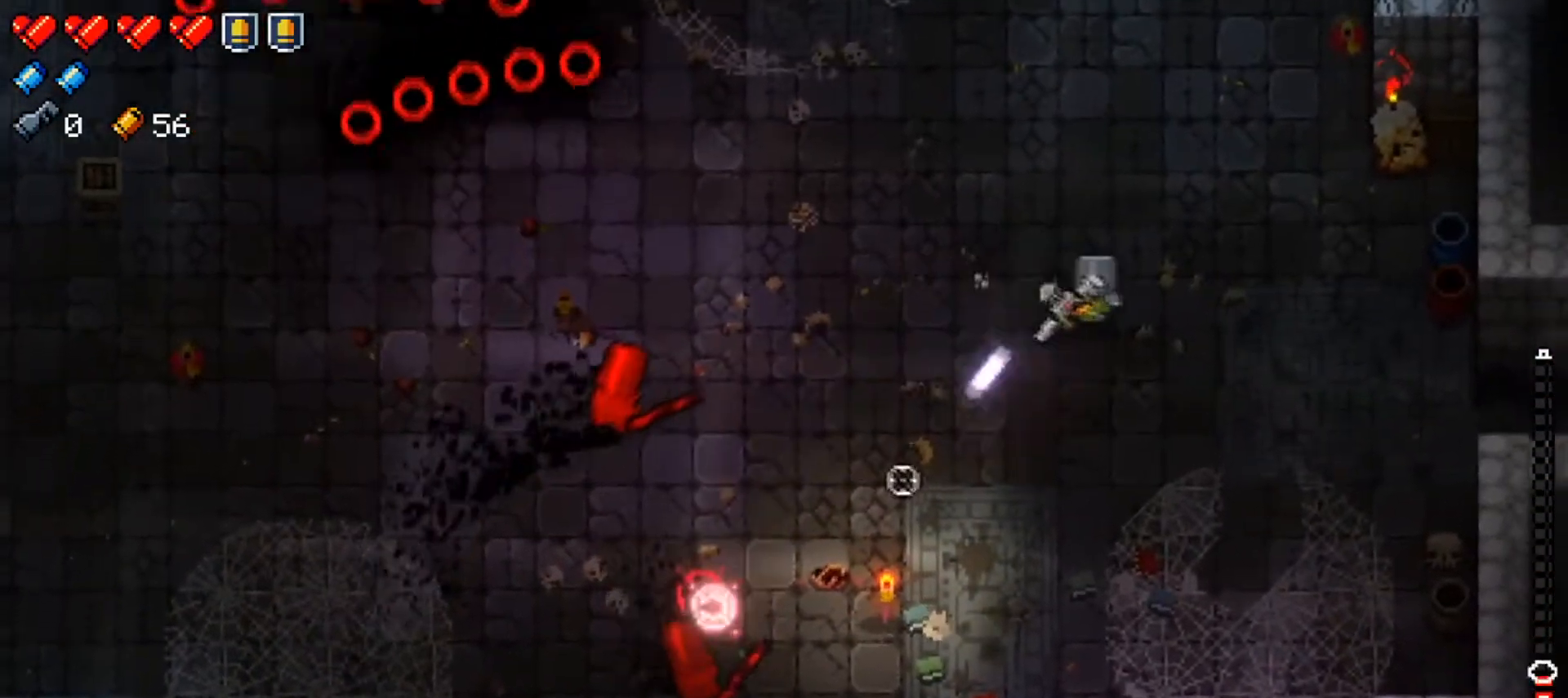
{"buttons": ["R1"], "left_stick": "up-left", "right_stick": "down-left", "events": [[83, "R1", "up"], [167, "R1", "down"], [284, "left_stick", "up"], [300, "R1", "up"], [367, "left_stick", "up-left"], [400, "R1", "down"]]}
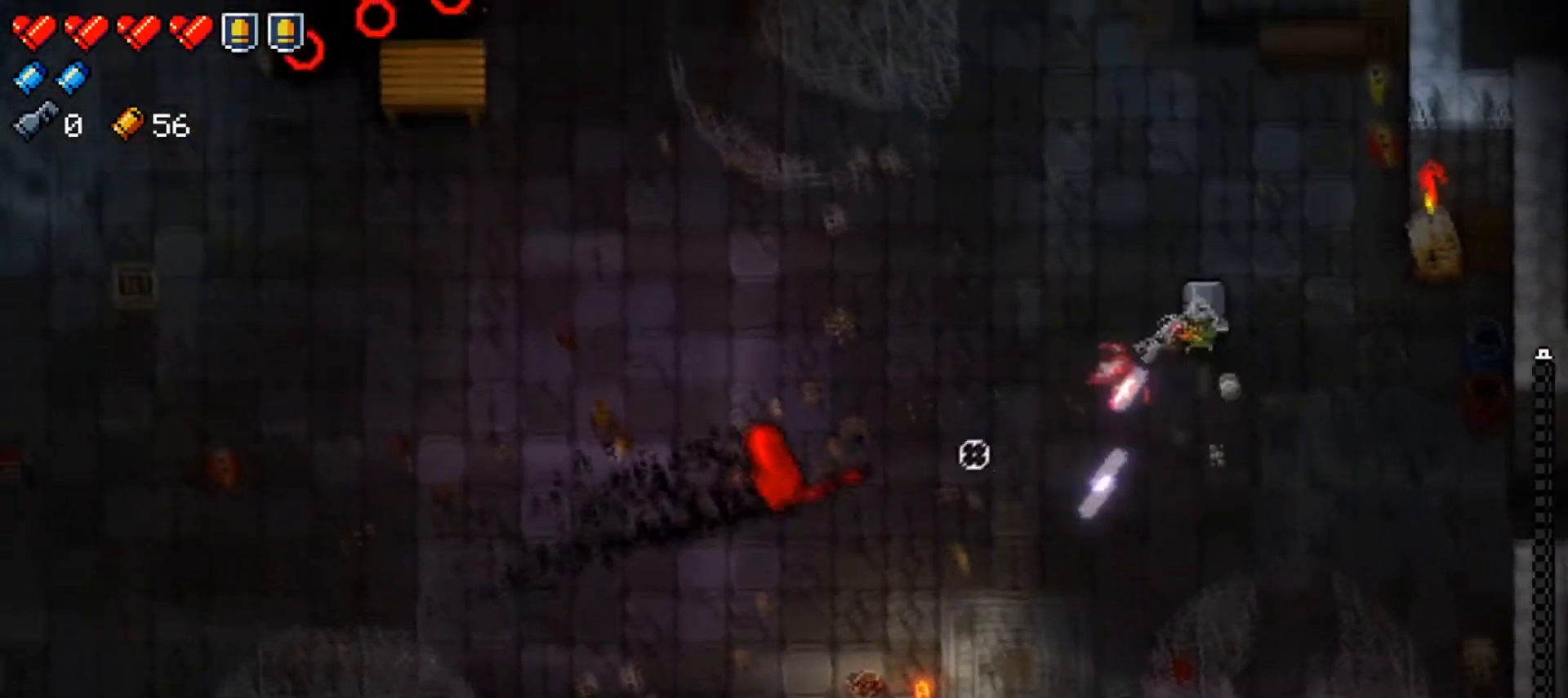
{"buttons": [], "left_stick": "up-left", "right_stick": "down-left", "events": [[50, "R1", "up"], [116, "R1", "down"], [267, "R1", "up"], [350, "R1", "down"], [500, "R1", "up"]]}
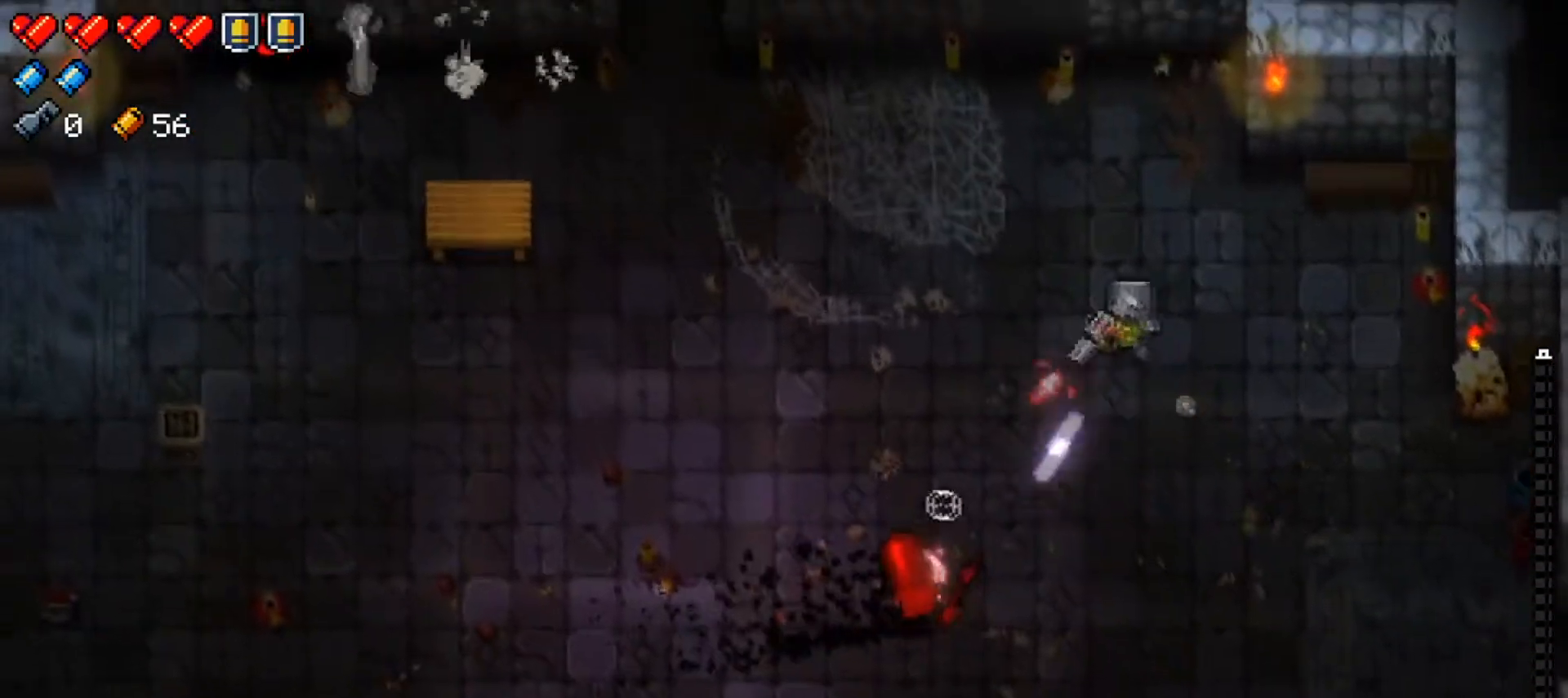
{"buttons": ["R1"], "left_stick": "up-left", "right_stick": "down", "events": [[67, "R1", "down"], [217, "R1", "up"], [267, "R1", "down"], [300, "right_stick", "down"], [400, "R1", "up"], [451, "R1", "down"]]}
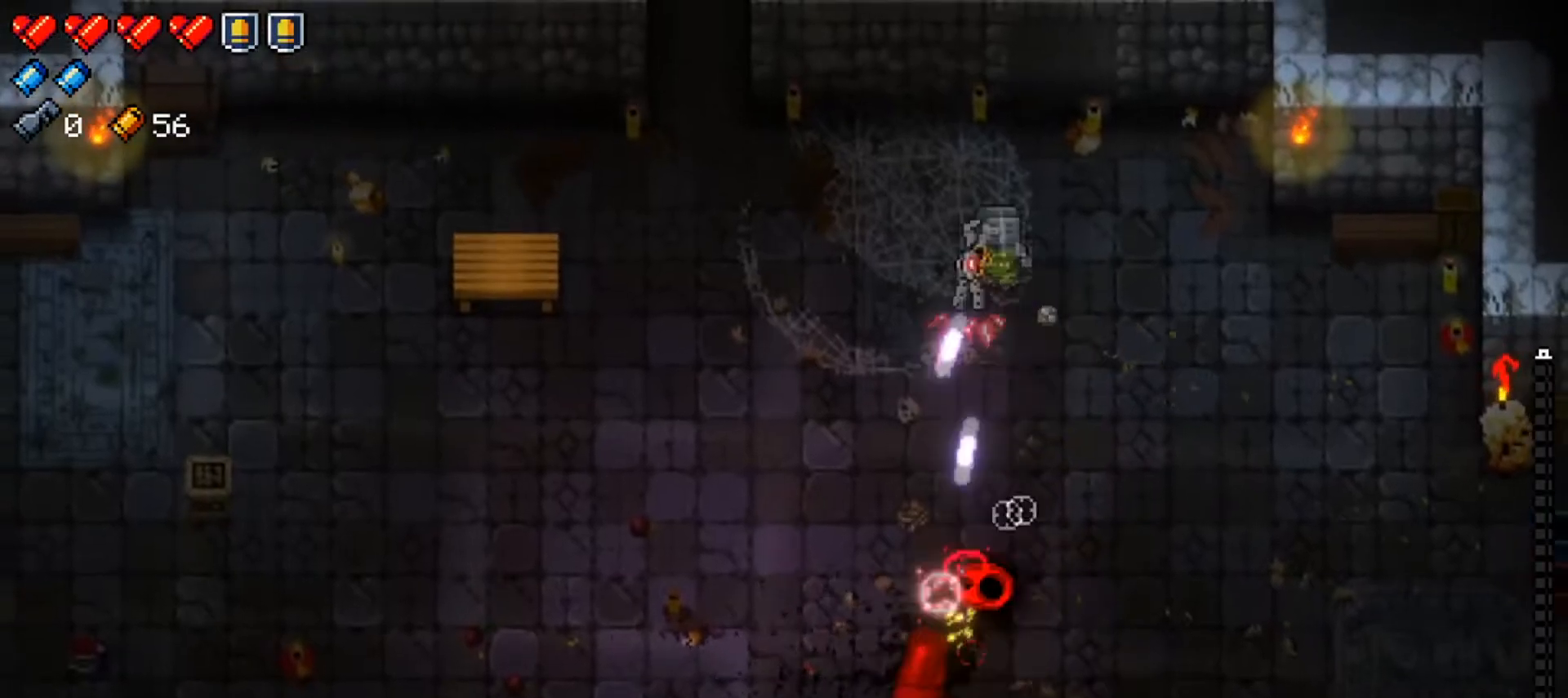
{"buttons": ["R1"], "left_stick": "left", "right_stick": "down", "events": [[66, "left_stick", "left"], [116, "R1", "up"], [166, "R1", "down"], [283, "L1", "down"], [300, "R1", "up"], [367, "R1", "down"], [483, "L1", "up"]]}
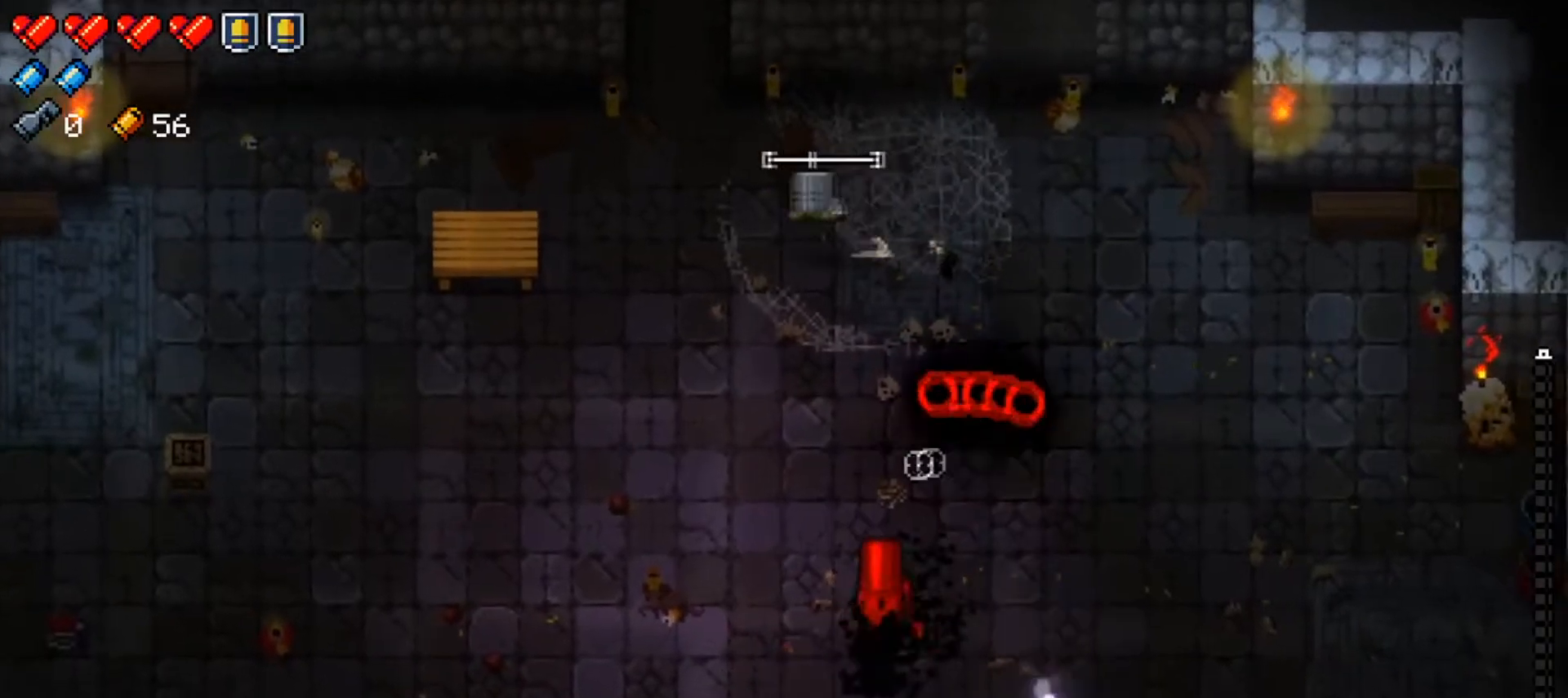
{"buttons": [], "left_stick": "down-left", "right_stick": "down-right", "events": [[33, "R1", "up"], [33, "left_stick", "center"], [117, "R1", "down"], [200, "R1", "up"], [217, "left_stick", "down-left"], [317, "R1", "down"], [350, "right_stick", "down-right"], [451, "R1", "up"]]}